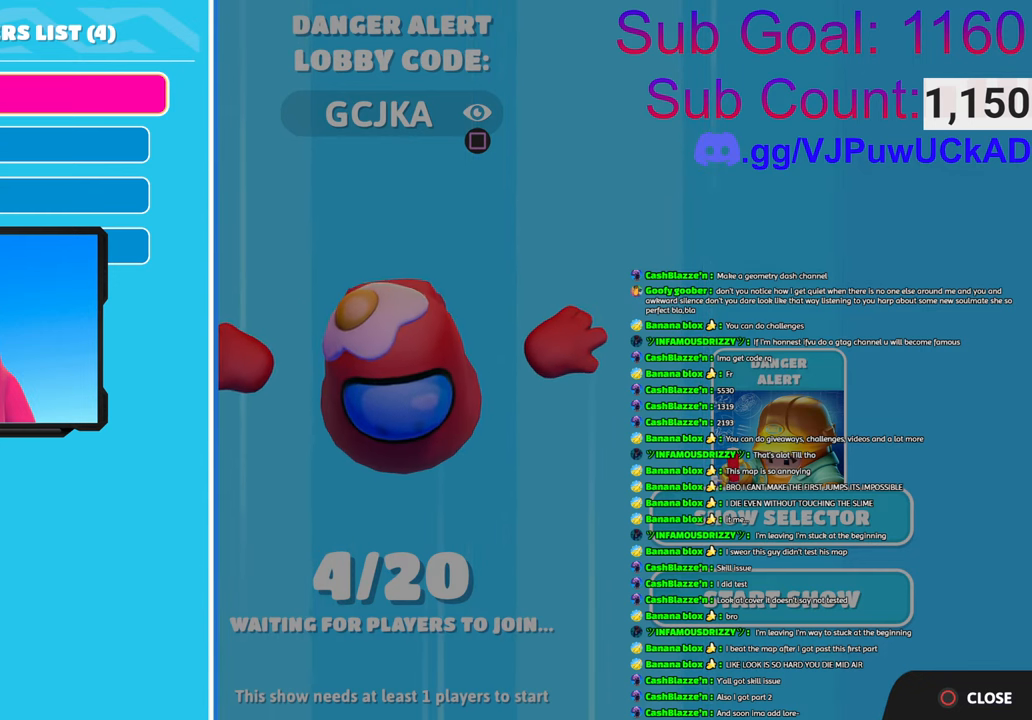
Gameplay with a controller (PlayStation layout); each line is a JSON object with the inputs held at the frame after it. "events" lists button and stick changes between this image and that frame as [ms after this image, input, new state], when the widget could be followed in between.
{"buttons": [], "left_stick": "down", "right_stick": "center", "events": [[383, "left_stick", "down"]]}
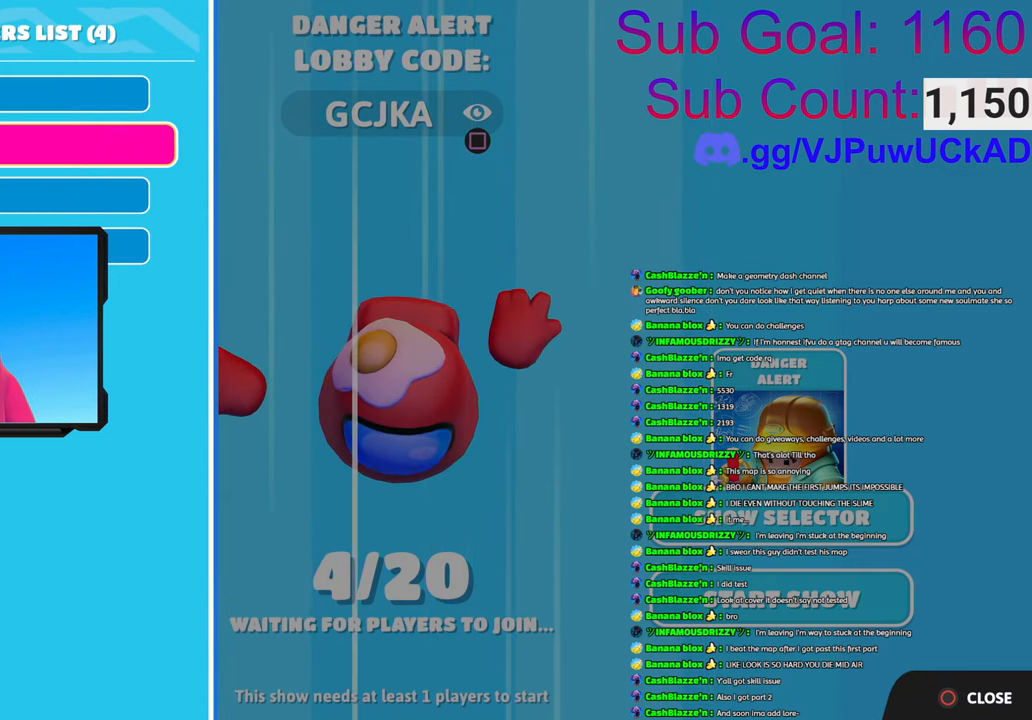
{"buttons": [], "left_stick": "center", "right_stick": "center", "events": [[116, "left_stick", "center"]]}
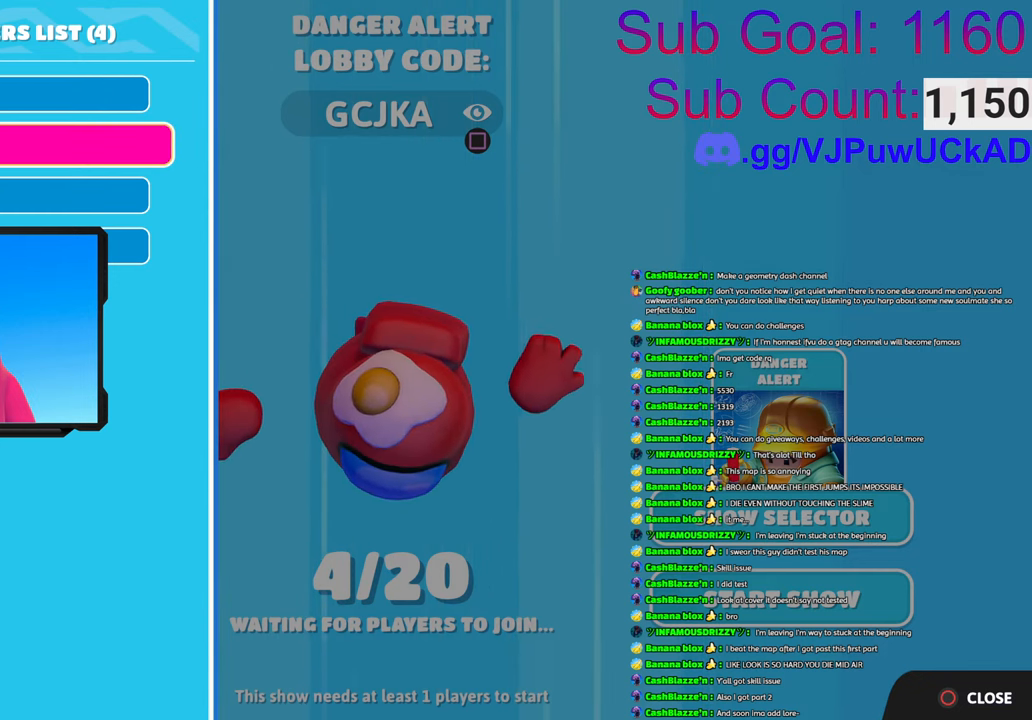
{"buttons": [], "left_stick": "center", "right_stick": "center", "events": [[100, "left_stick", "up"], [383, "left_stick", "center"]]}
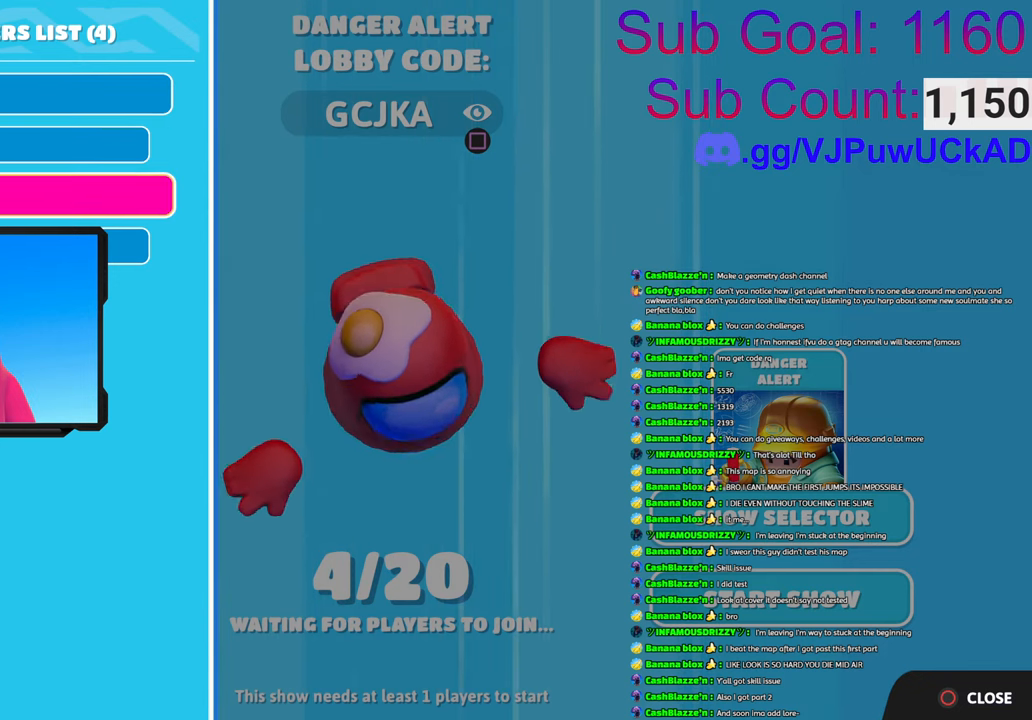
{"buttons": [], "left_stick": "center", "right_stick": "center", "events": []}
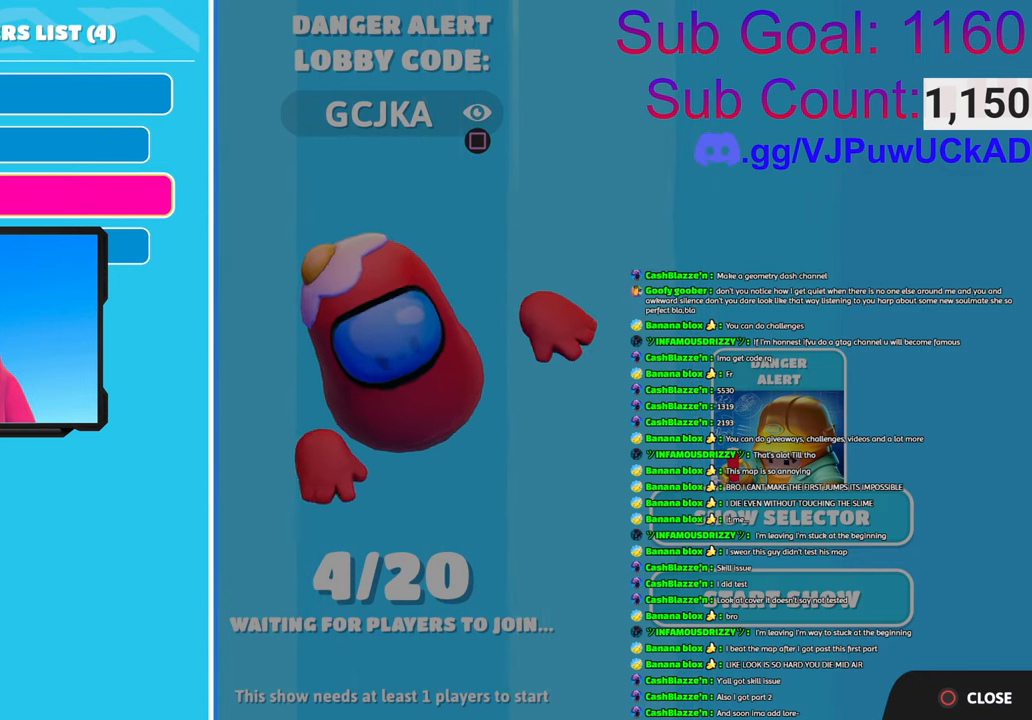
{"buttons": [], "left_stick": "center", "right_stick": "center", "events": []}
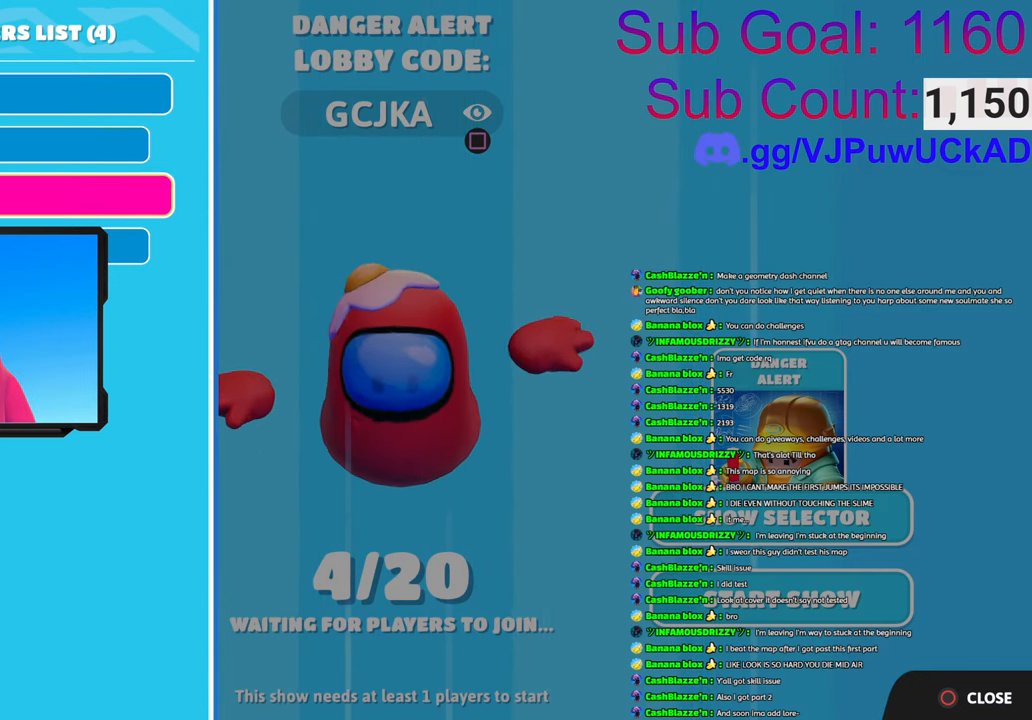
{"buttons": [], "left_stick": "center", "right_stick": "center", "events": []}
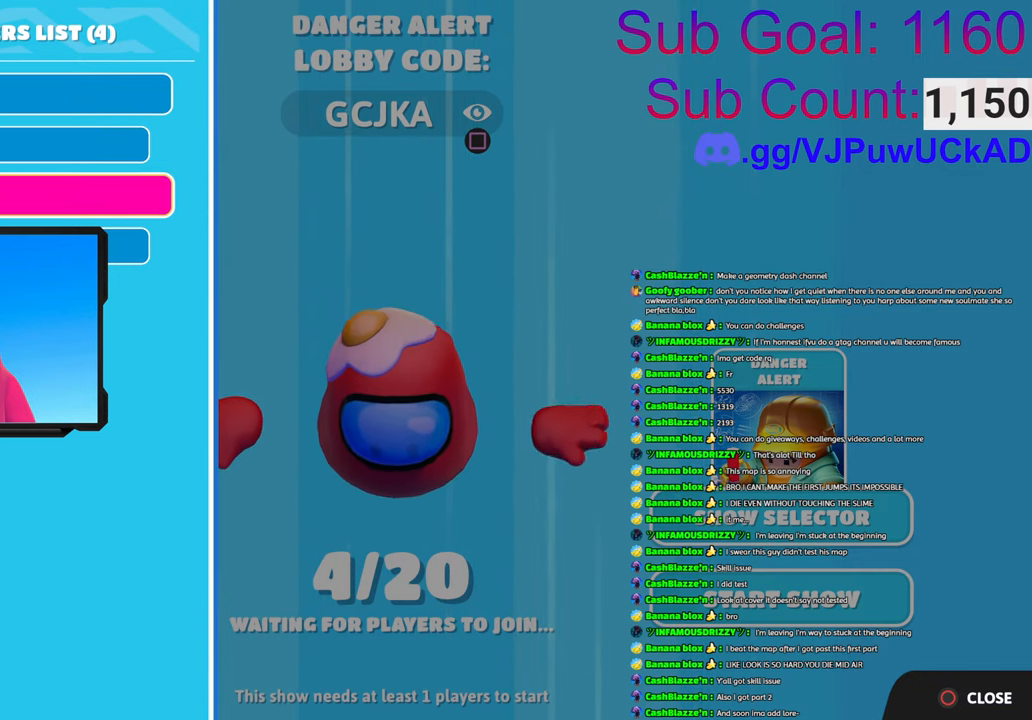
{"buttons": [], "left_stick": "center", "right_stick": "center", "events": []}
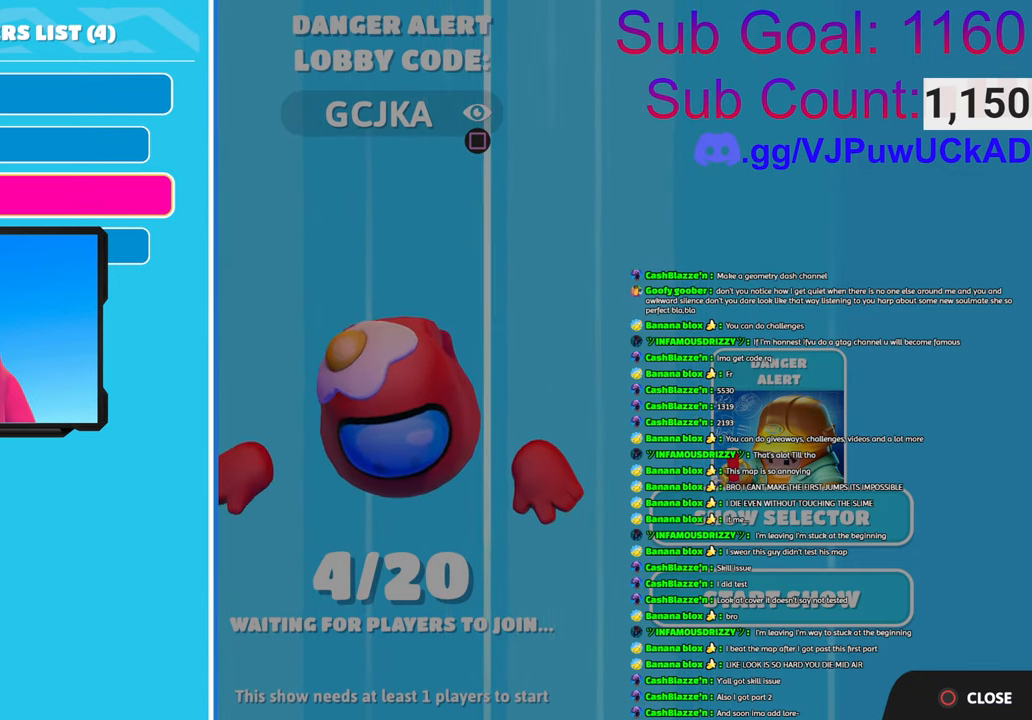
{"buttons": [], "left_stick": "center", "right_stick": "center", "events": [[300, "left_stick", "right"], [416, "left_stick", "center"]]}
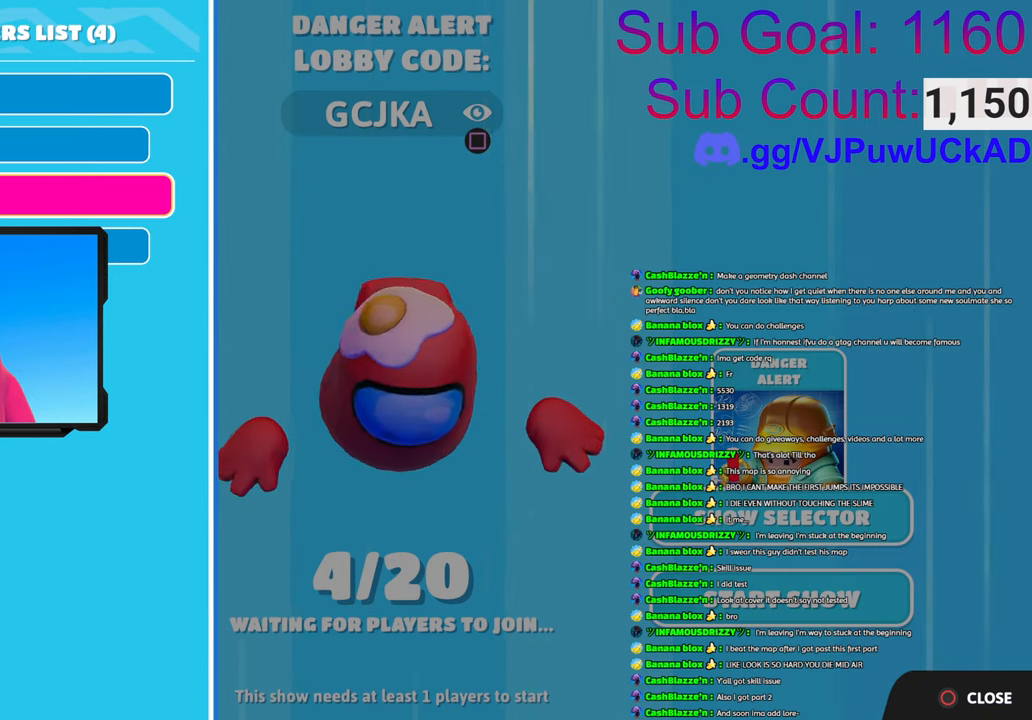
{"buttons": [], "left_stick": "up", "right_stick": "center", "events": [[366, "left_stick", "up"]]}
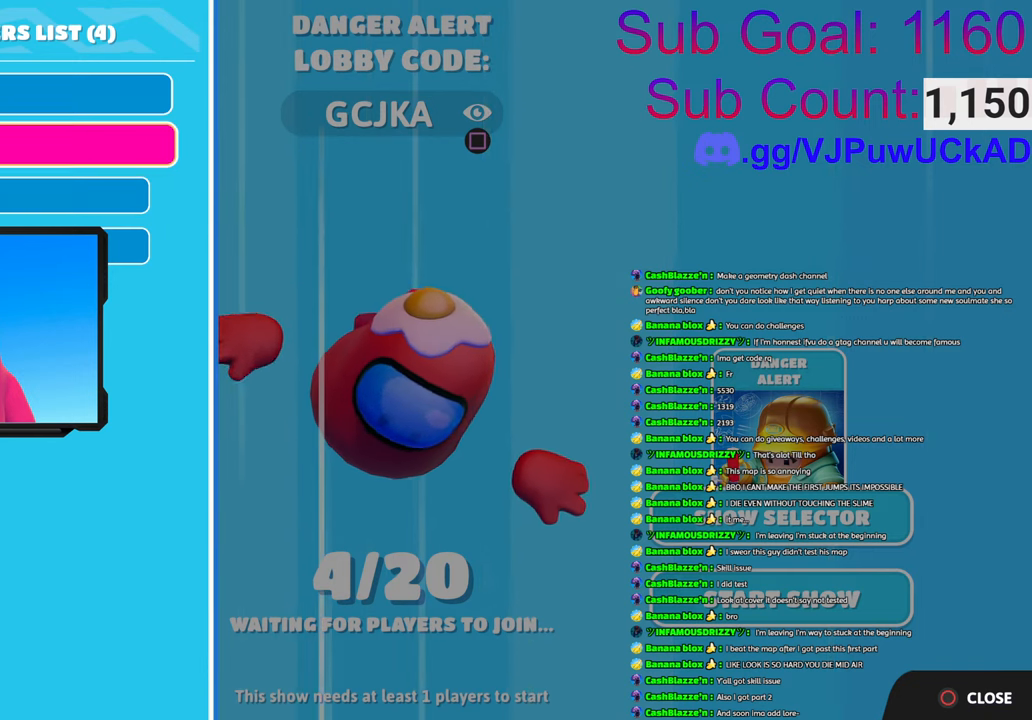
{"buttons": [], "left_stick": "center", "right_stick": "center", "events": [[16, "left_stick", "center"]]}